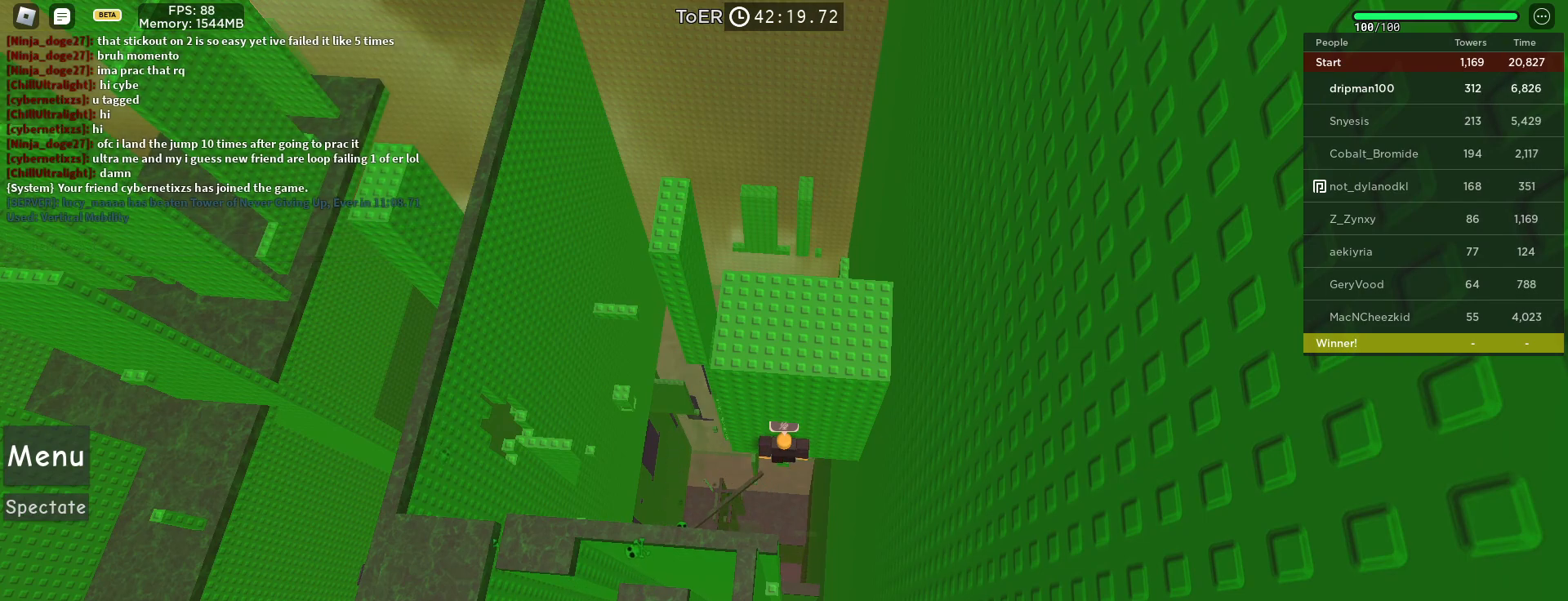
Gameplay with keyboard and mouse; each line is a JSON object with the keys and mouse buttons held at the frame after it. "events" lists presses ("down") and releases ("up") of "a", "ctrl", "d", "e", "f", "q", "r", "s", "shift", "space", "tab", "w", "mouse_left", "mouse_wheel", "mouse_right", "mouse_mb4" and "mouse_mb5" between this image and that frame as [ms after this image, input, new state], when the widget could be followed in between. "mouse_left", "mouse_wheel", "mouse_right", "mouse_mb4", "mouse_mb5" = the "left", "wheel", "right", "mb4", "mb5" buttons of the "mouse" list. No other keys are recorded. "wheel" means that the mouse wheel is clicked or scrolled. Not read: mouse_move.
{"keys": [], "mouse": [], "events": []}
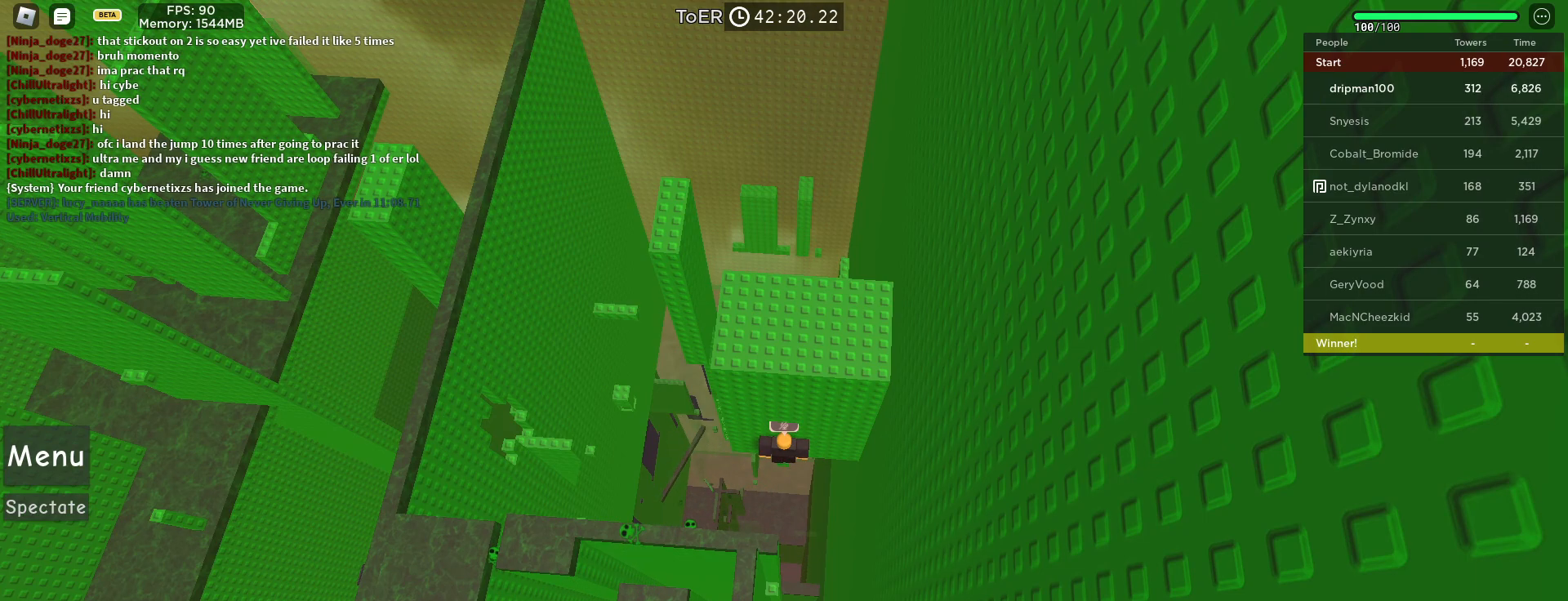
{"keys": [], "mouse": [], "events": []}
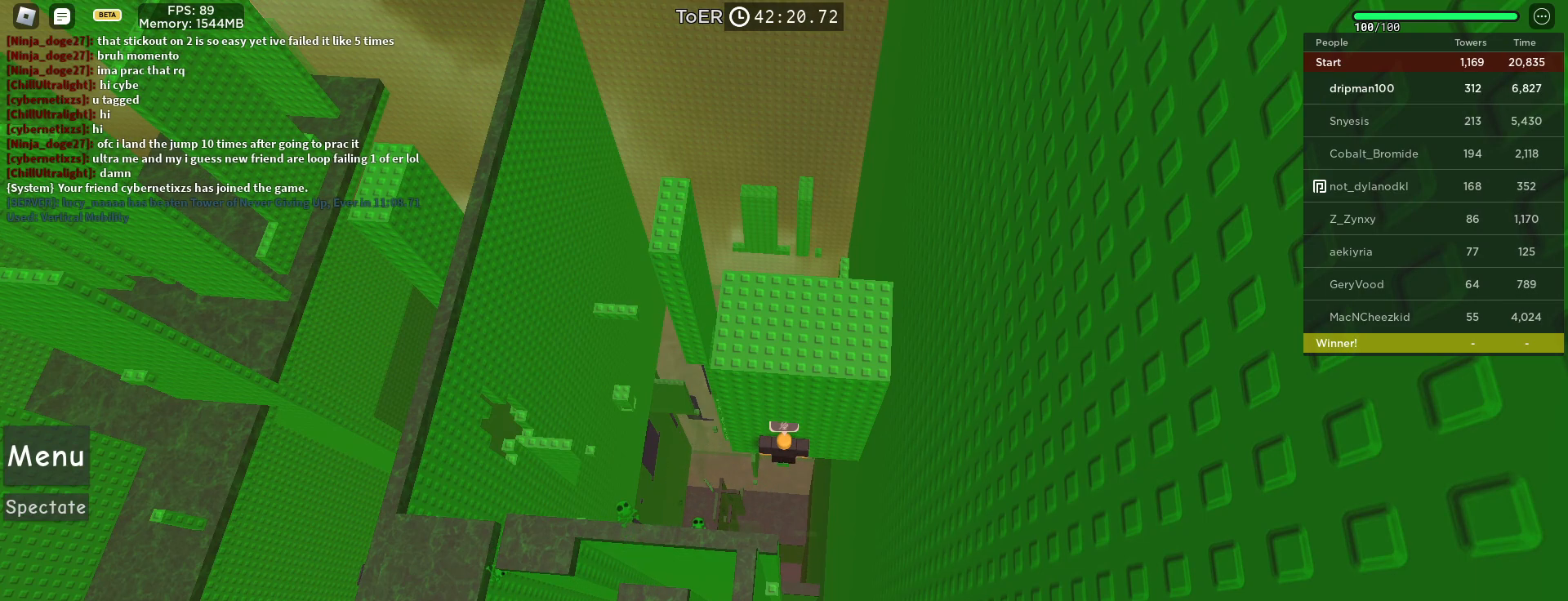
{"keys": [], "mouse": [], "events": []}
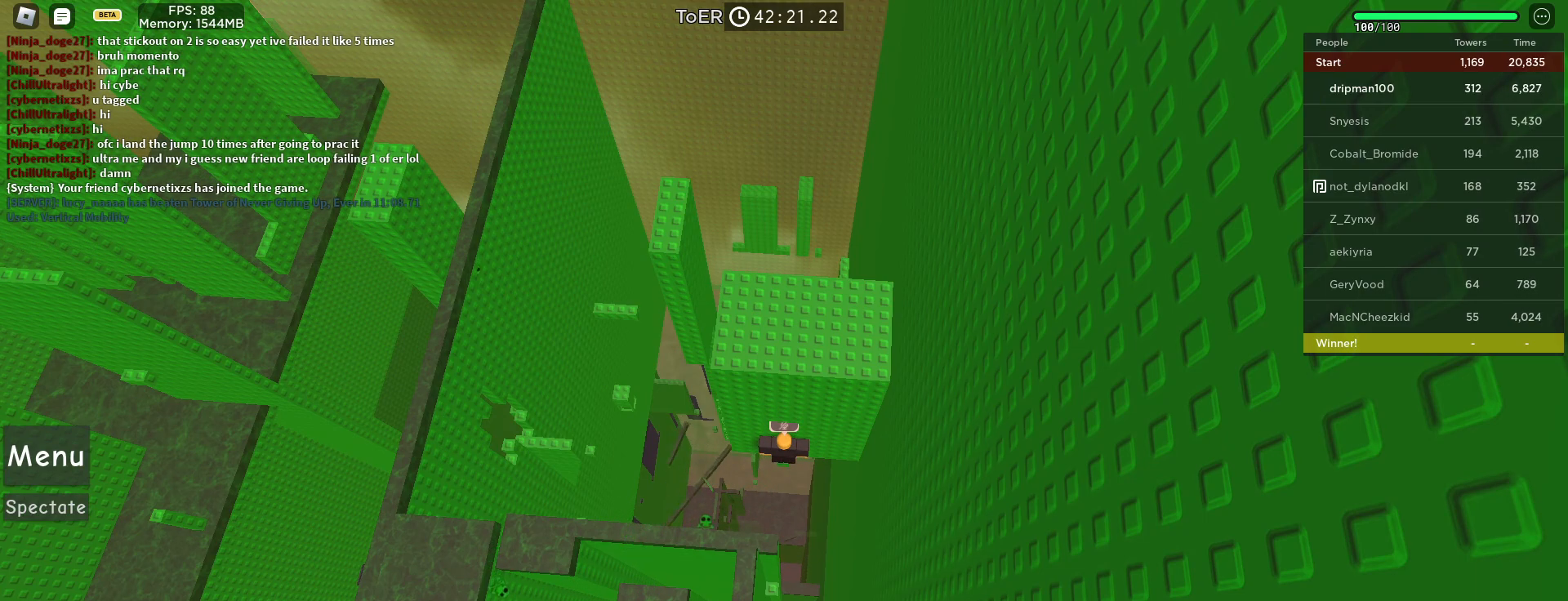
{"keys": [], "mouse": ["right"], "events": [[233, "mouse_left", "down"], [283, "mouse_left", "up"], [467, "mouse_right", "down"]]}
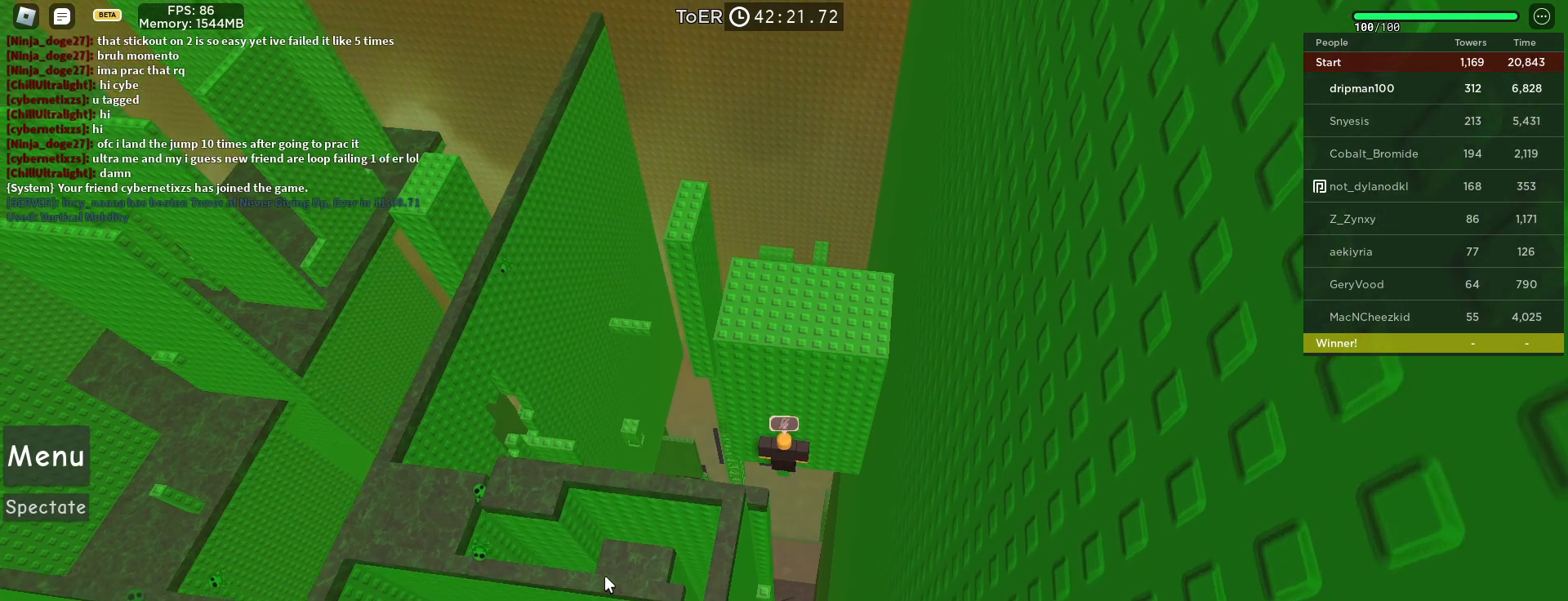
{"keys": [], "mouse": ["wheel", "right"], "events": [[50, "mouse_wheel", "down"], [67, "mouse_wheel", "up"], [350, "mouse_wheel", "down"]]}
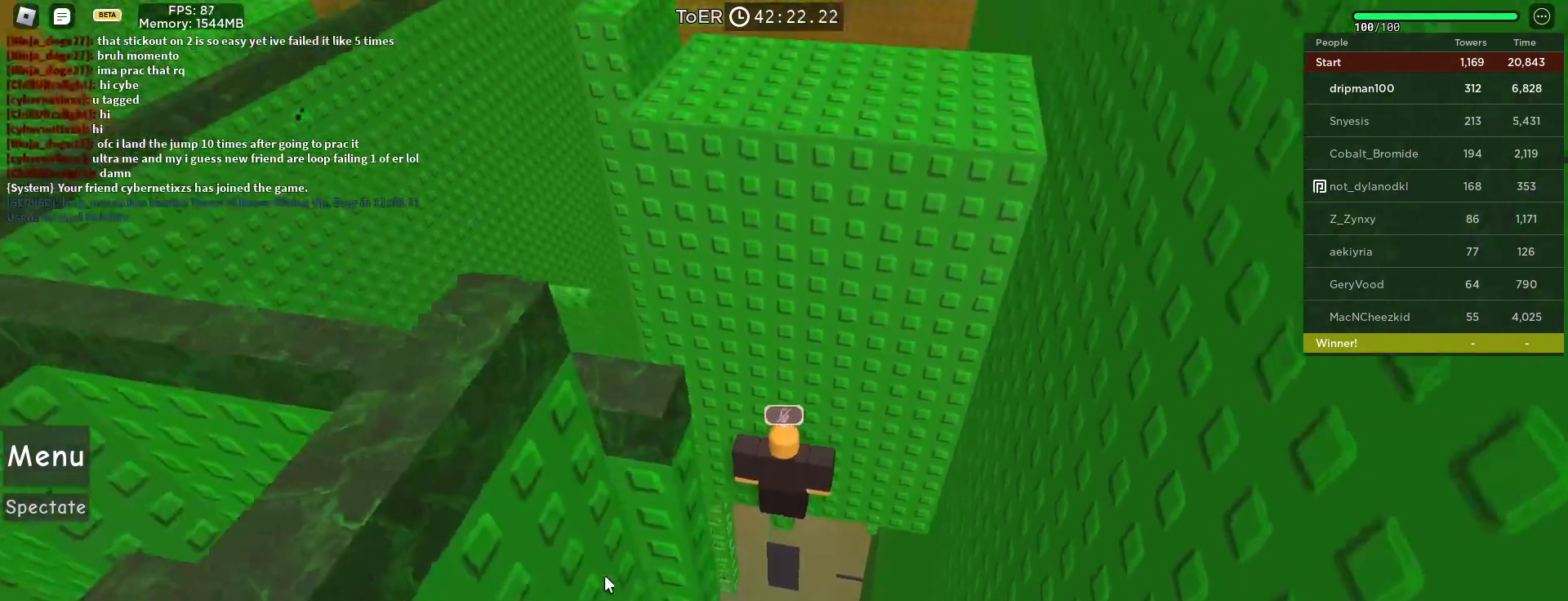
{"keys": [], "mouse": ["right"], "events": [[267, "mouse_wheel", "up"]]}
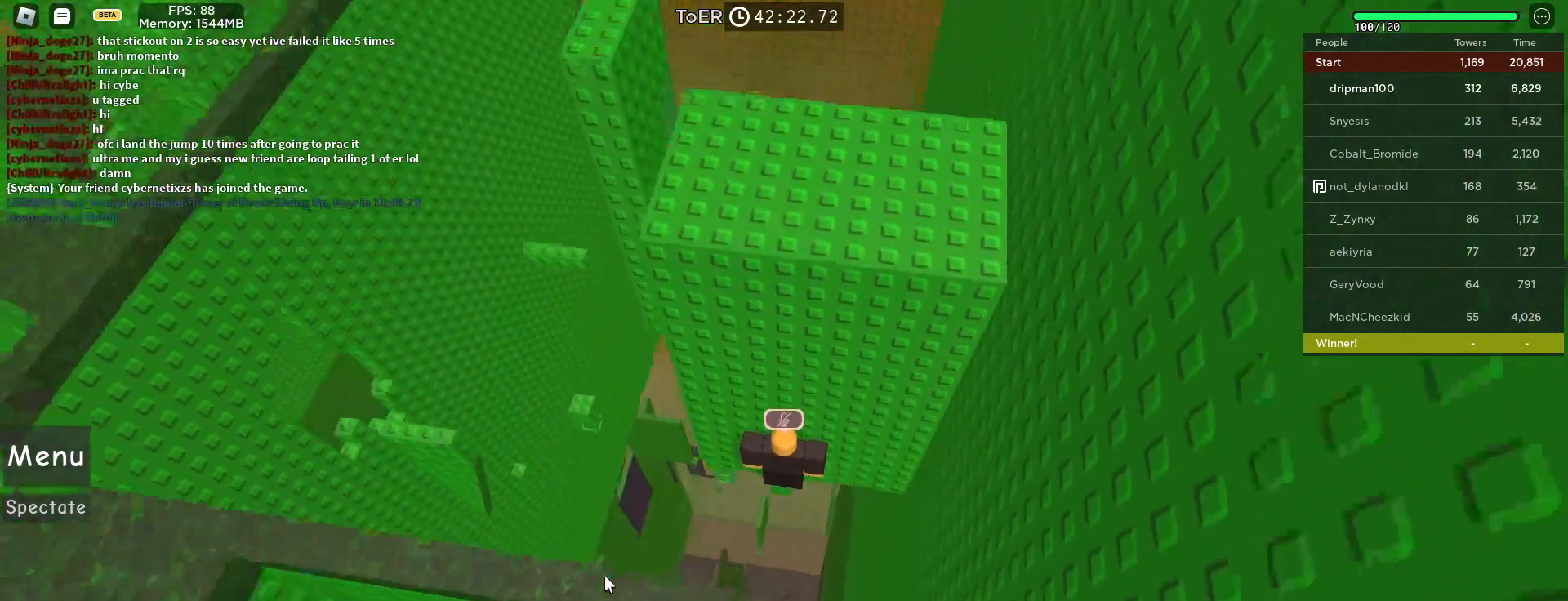
{"keys": [], "mouse": ["wheel", "right"], "events": [[350, "mouse_wheel", "down"]]}
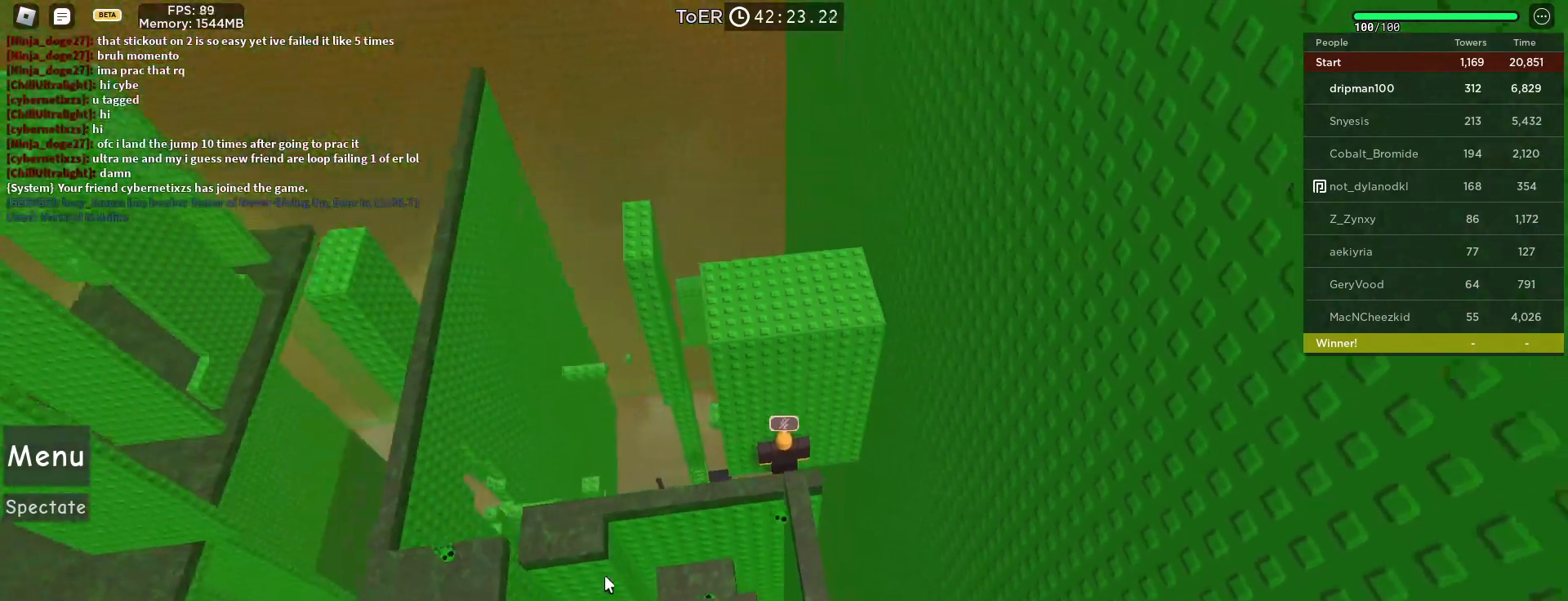
{"keys": [], "mouse": ["right"], "events": [[133, "mouse_wheel", "up"]]}
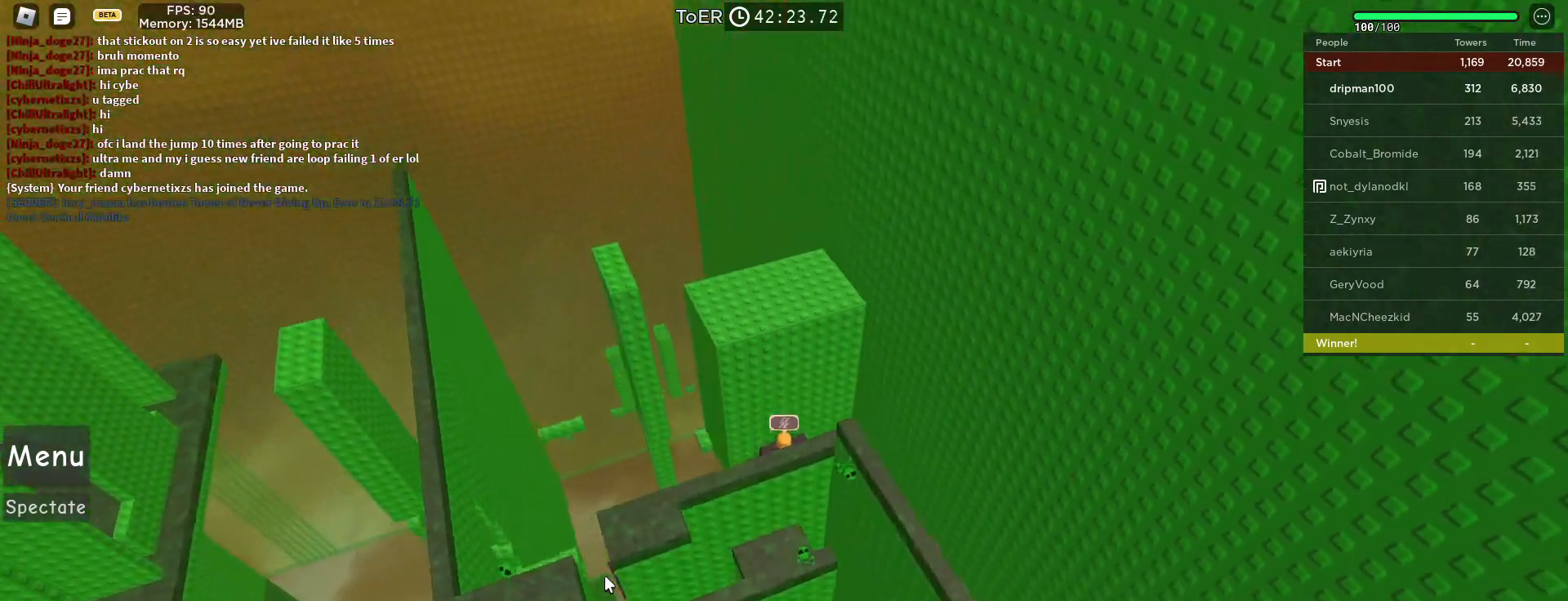
{"keys": [], "mouse": ["right"], "events": [[250, "mouse_wheel", "down"], [300, "mouse_wheel", "up"]]}
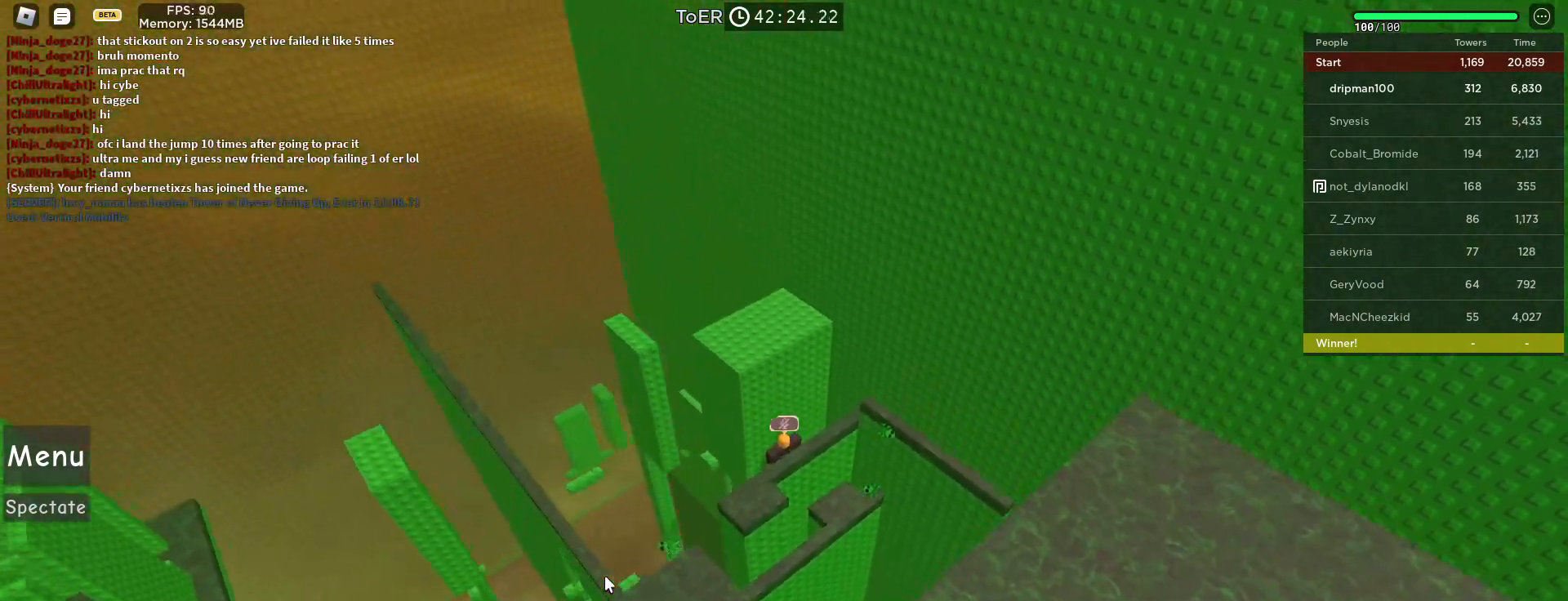
{"keys": [], "mouse": ["wheel", "right"], "events": [[67, "mouse_wheel", "down"], [150, "mouse_wheel", "up"], [350, "mouse_wheel", "down"]]}
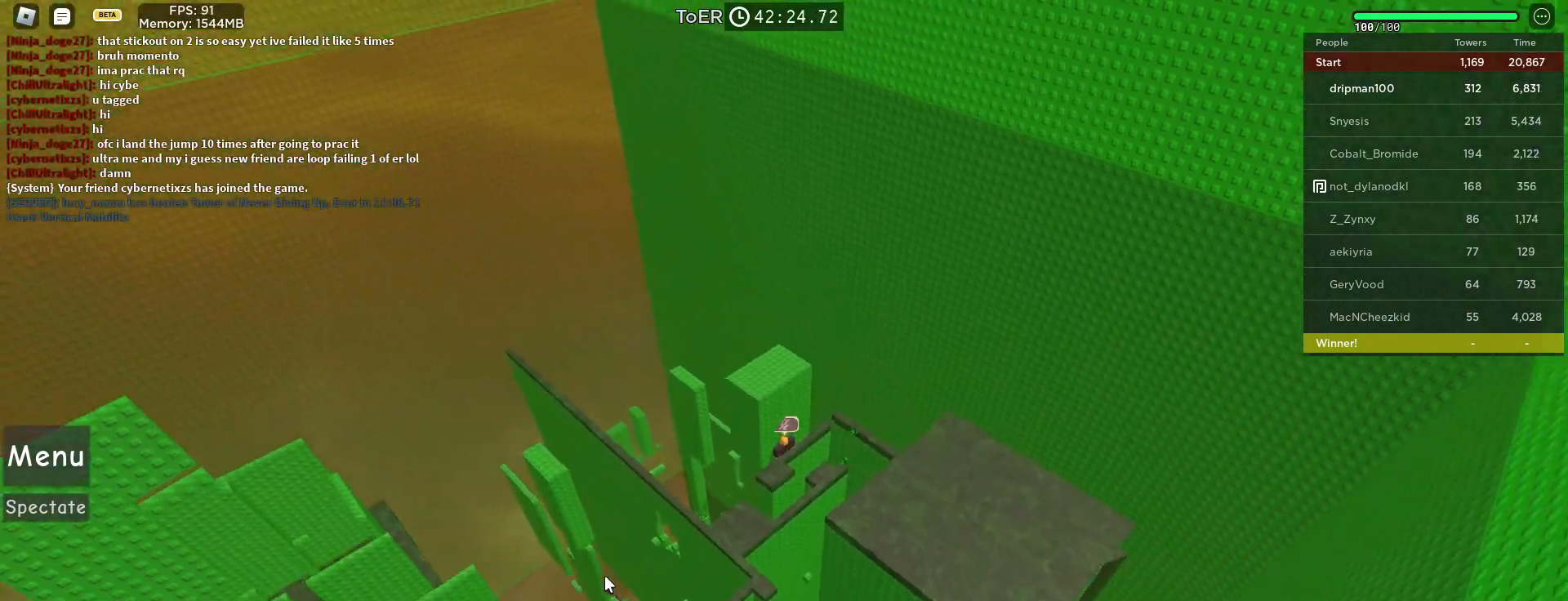
{"keys": [], "mouse": ["wheel", "right"], "events": [[133, "mouse_wheel", "up"], [283, "mouse_wheel", "down"]]}
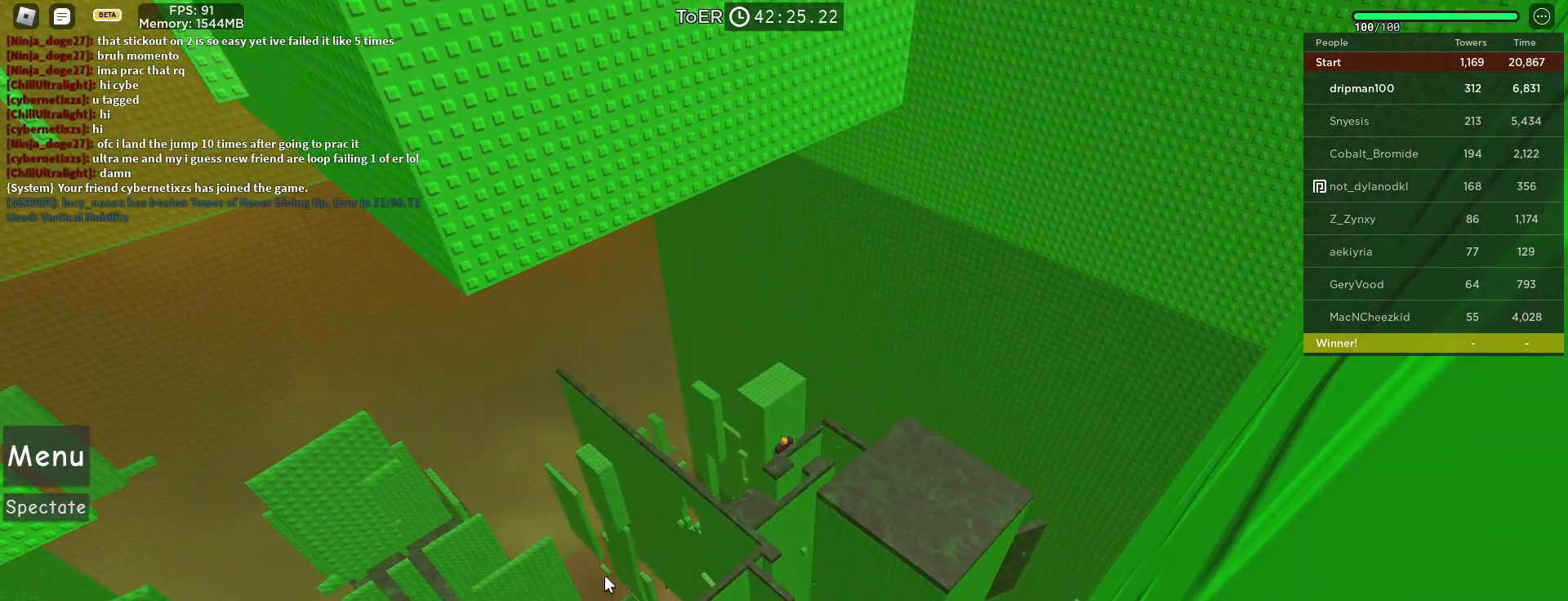
{"keys": [], "mouse": ["wheel", "right"], "events": []}
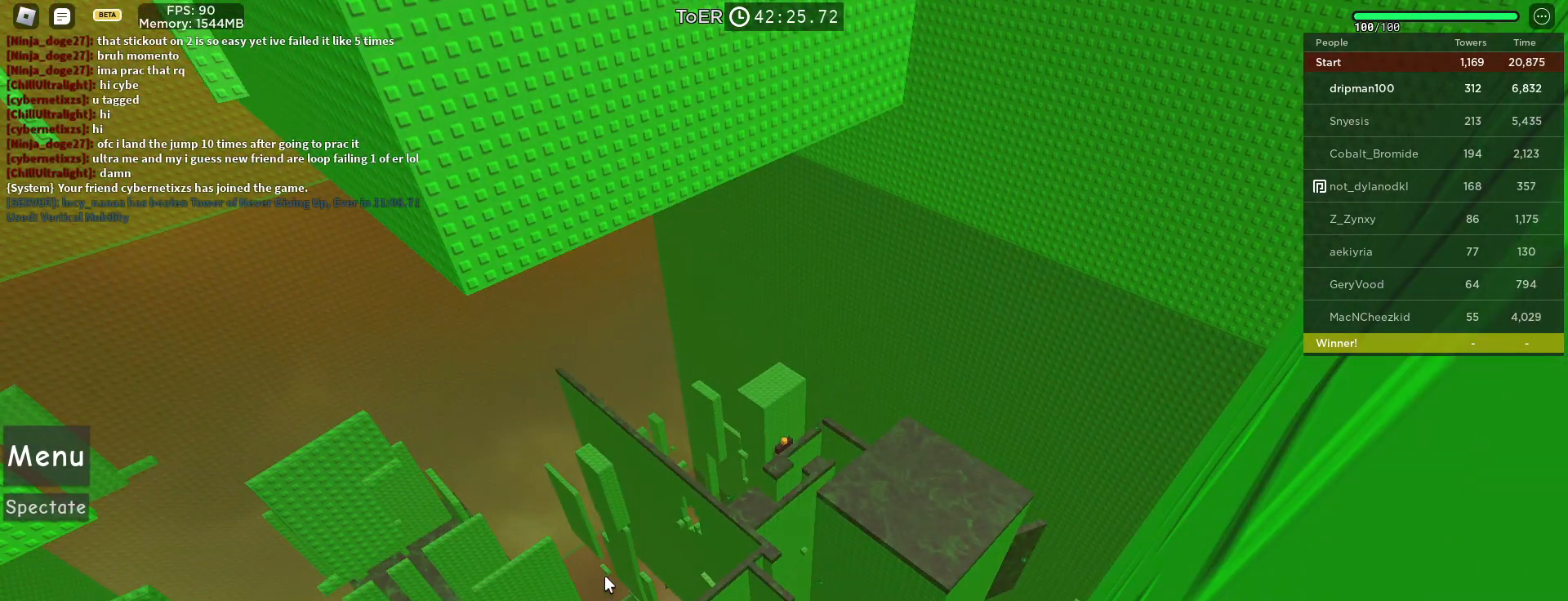
{"keys": [], "mouse": ["right"], "events": [[350, "mouse_wheel", "up"], [367, "mouse_wheel", "down"], [383, "mouse_wheel", "up"]]}
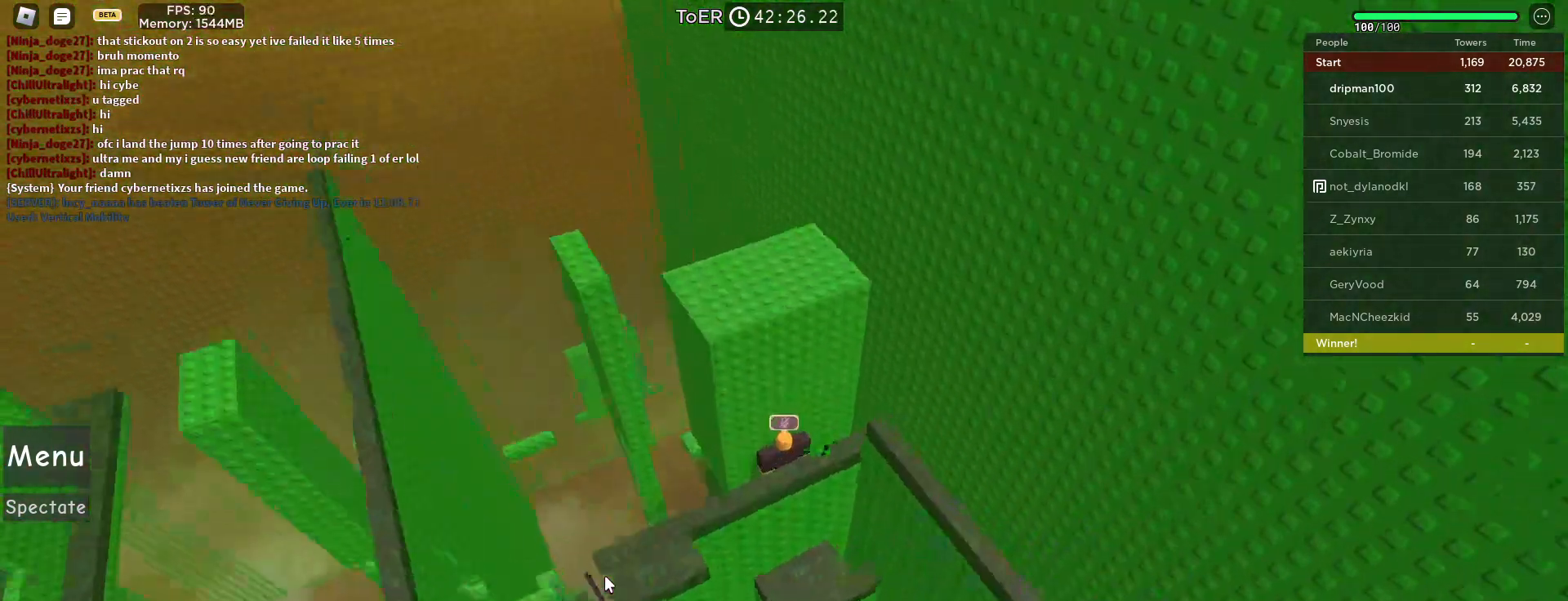
{"keys": [], "mouse": ["wheel", "right"], "events": [[17, "mouse_wheel", "down"], [33, "mouse_wheel", "up"], [383, "mouse_wheel", "down"]]}
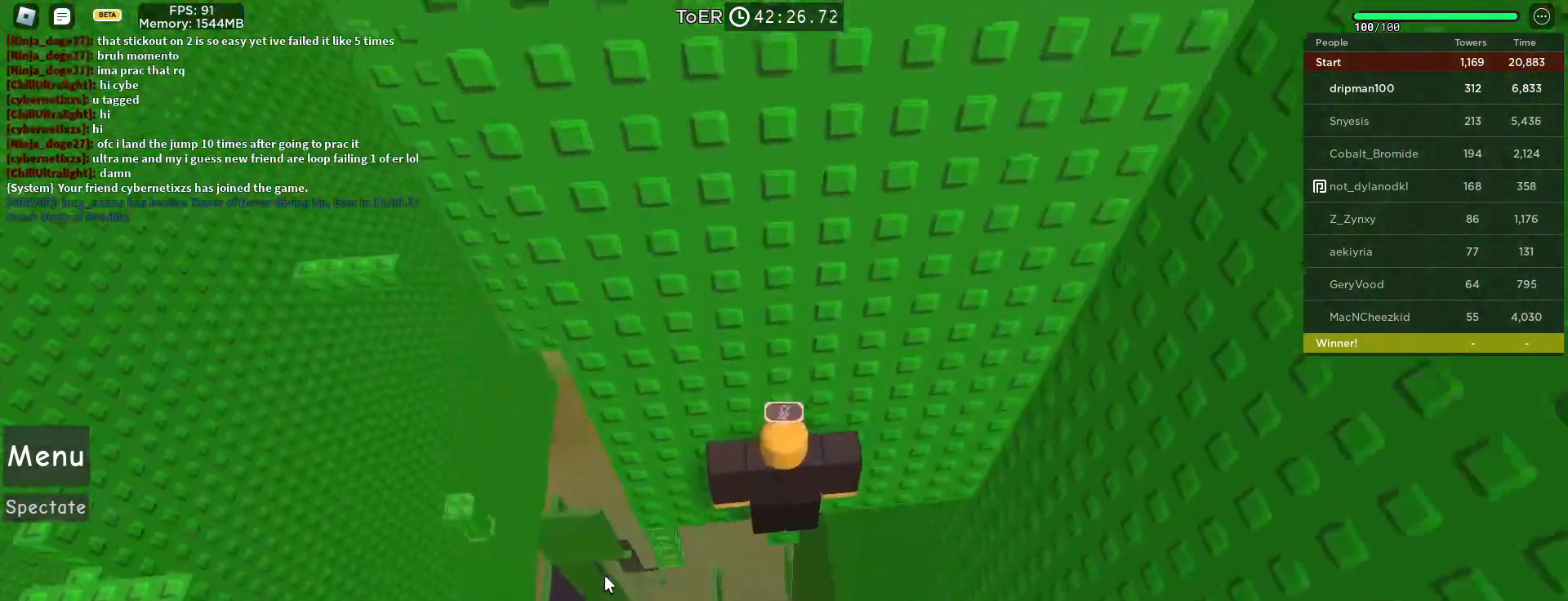
{"keys": [], "mouse": ["right"], "events": [[33, "mouse_wheel", "up"], [50, "shift", "down"], [117, "shift", "up"], [383, "w", "down"], [433, "w", "up"]]}
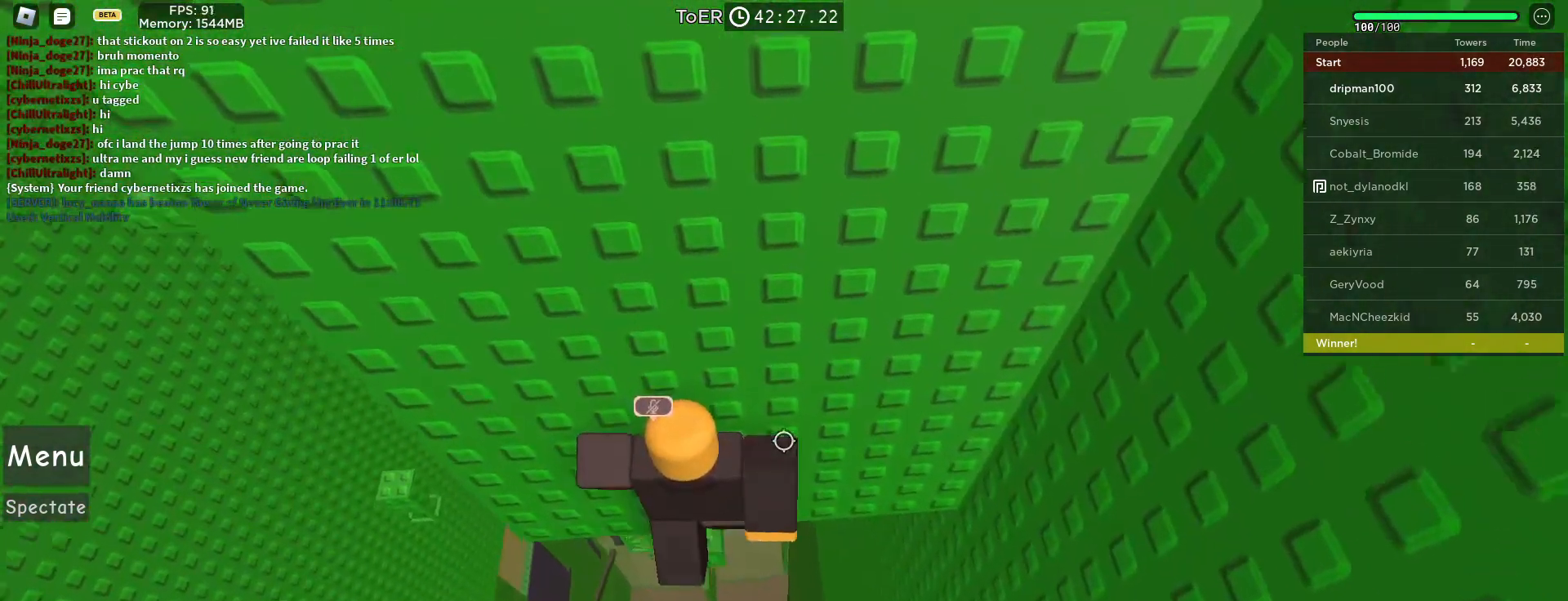
{"keys": [], "mouse": [], "events": [[33, "shift", "down"], [117, "shift", "up"], [233, "mouse_right", "up"]]}
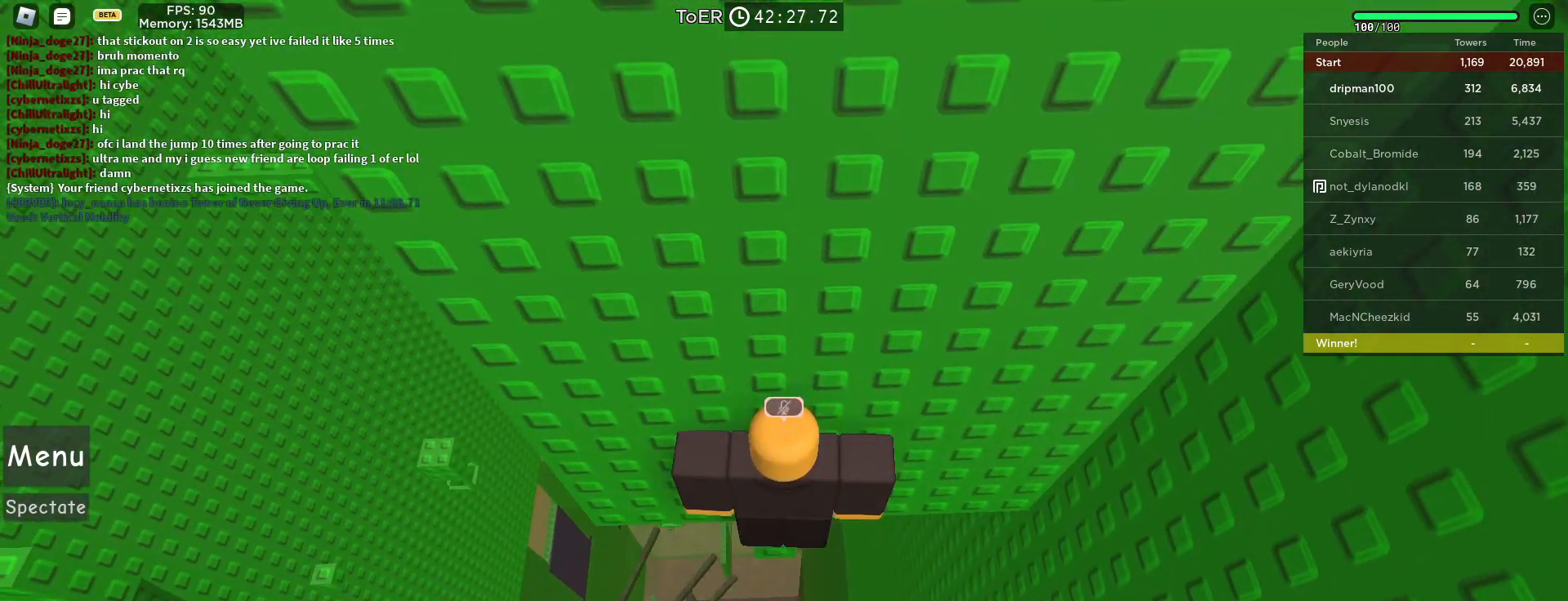
{"keys": [], "mouse": [], "events": []}
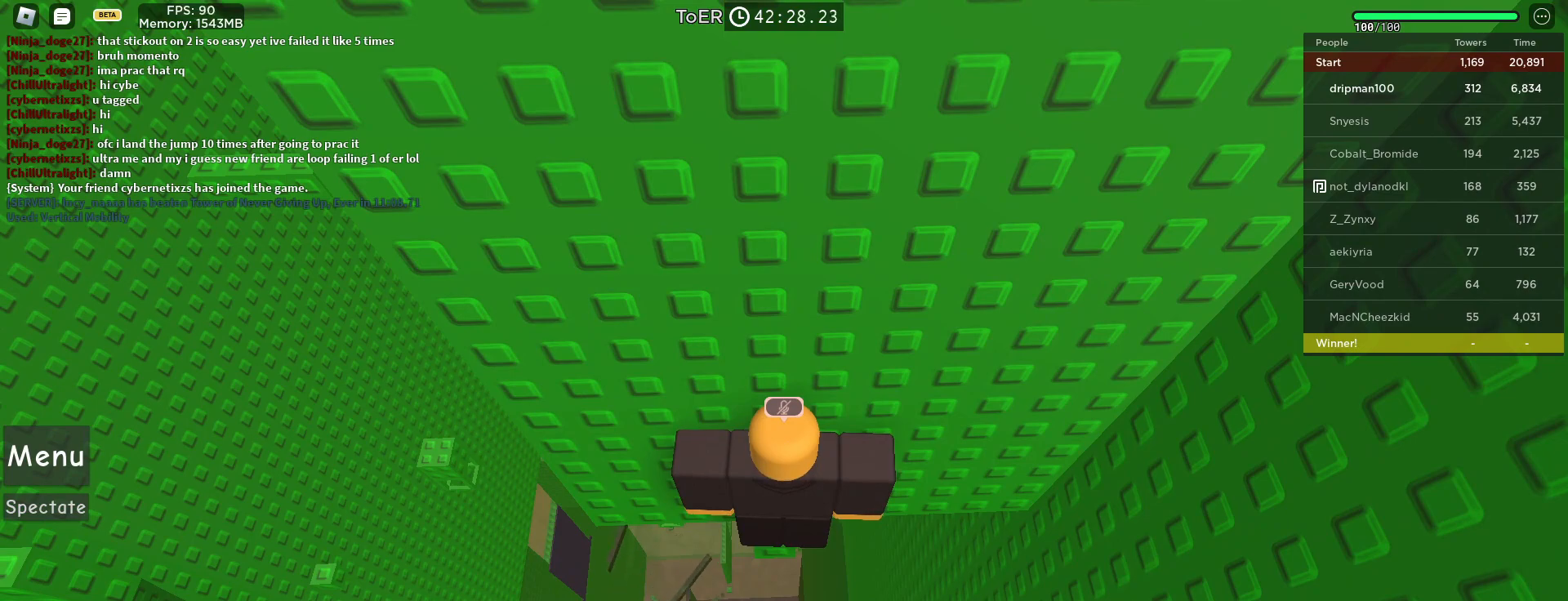
{"keys": [], "mouse": ["wheel"], "events": [[117, "mouse_left", "down"], [183, "mouse_left", "up"], [367, "mouse_wheel", "down"]]}
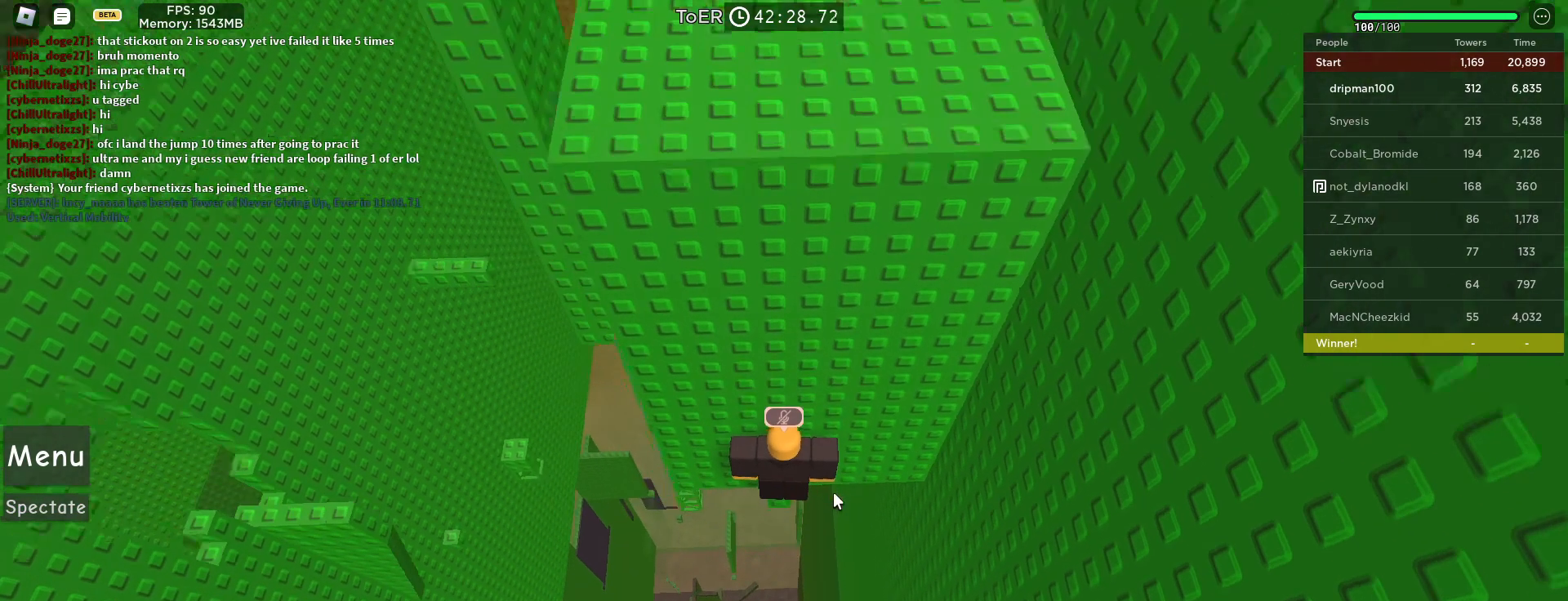
{"keys": [], "mouse": [], "events": [[17, "mouse_wheel", "up"]]}
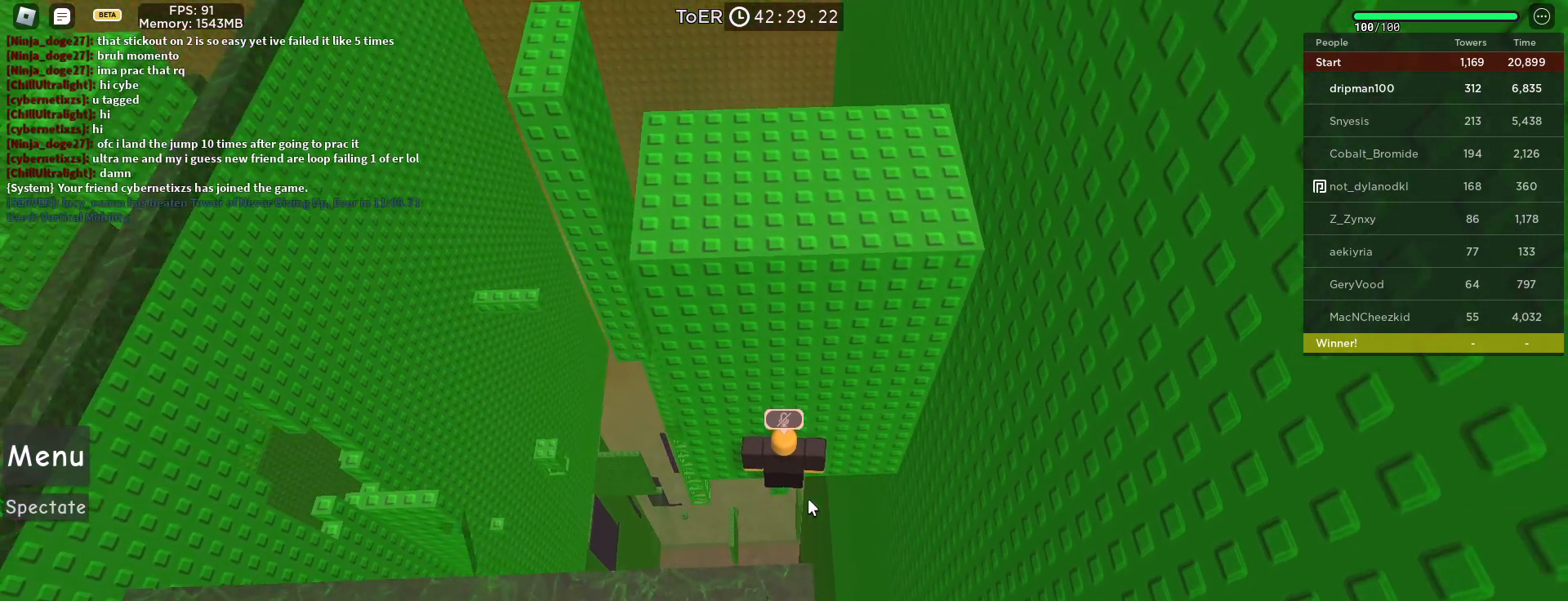
{"keys": [], "mouse": [], "events": []}
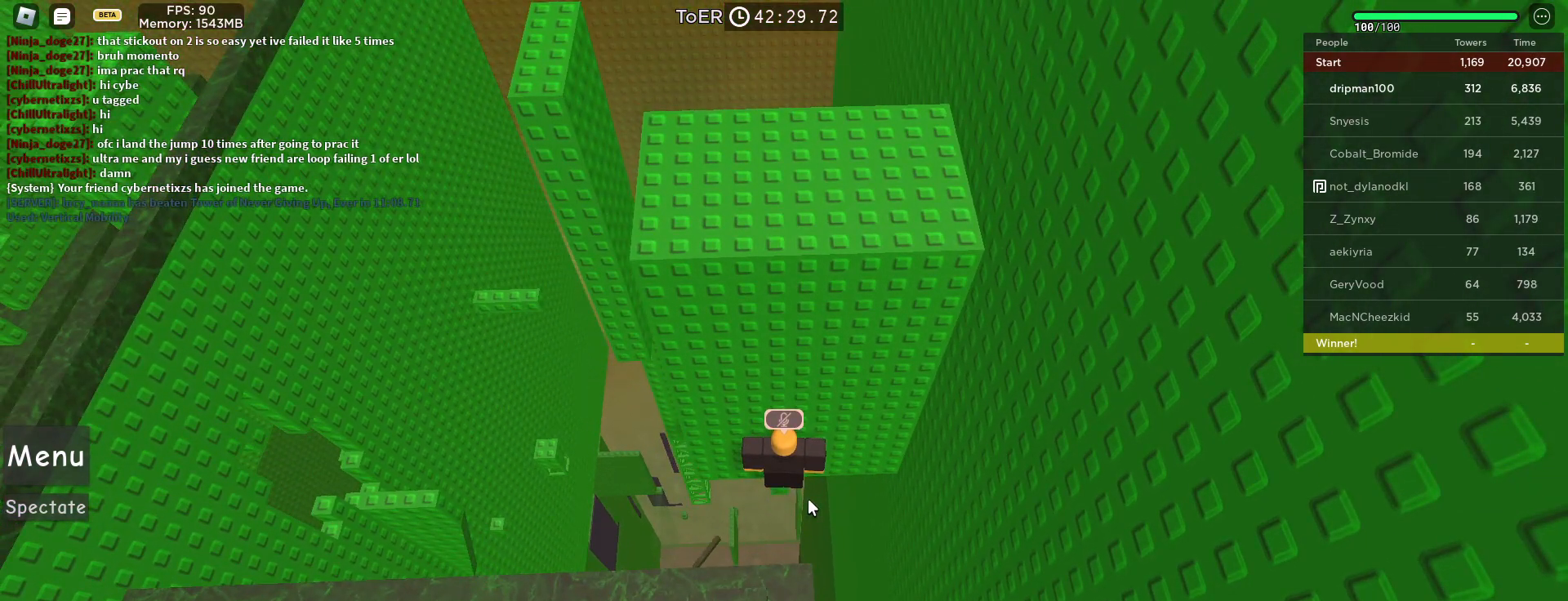
{"keys": [], "mouse": [], "events": []}
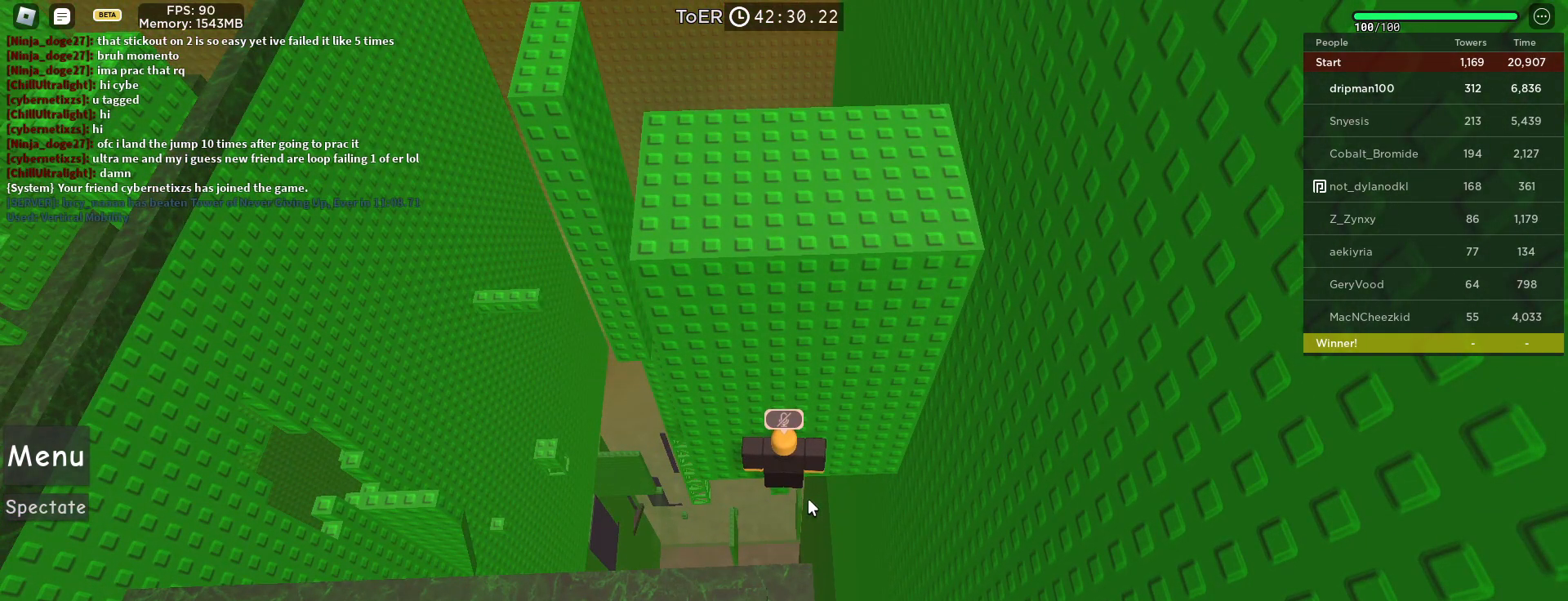
{"keys": [], "mouse": [], "events": []}
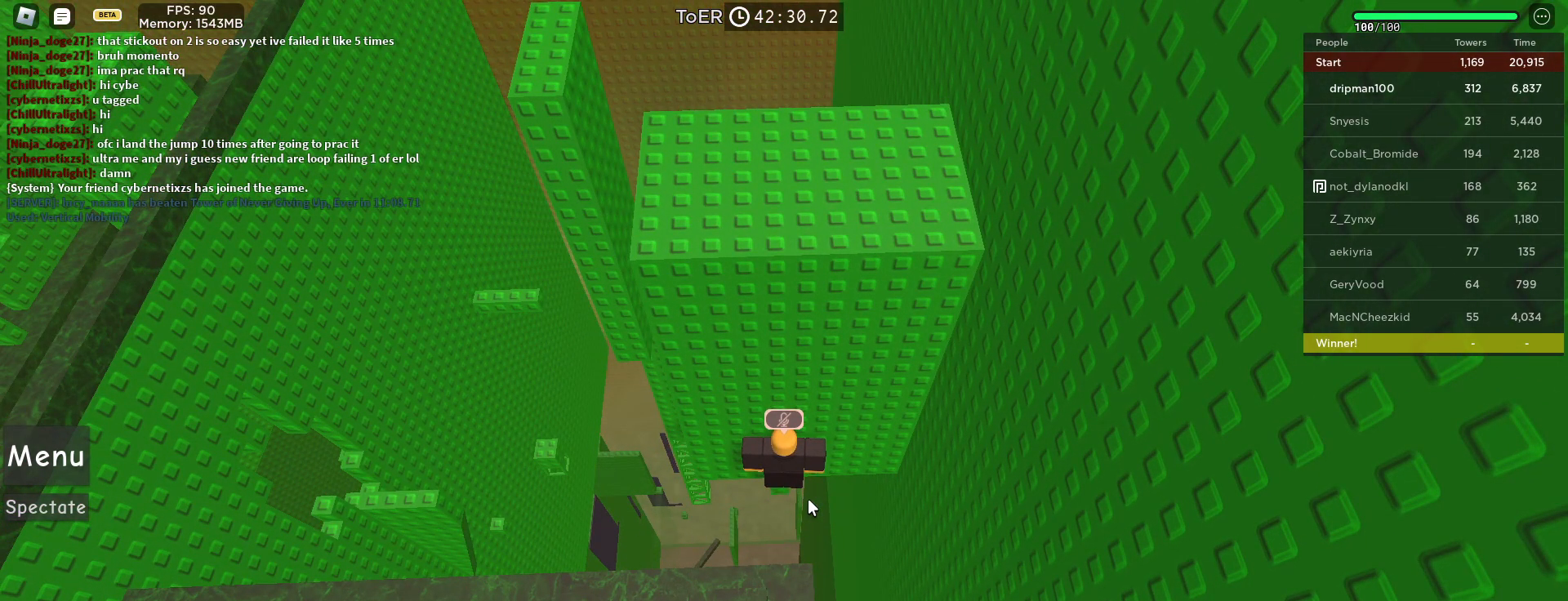
{"keys": [], "mouse": [], "events": []}
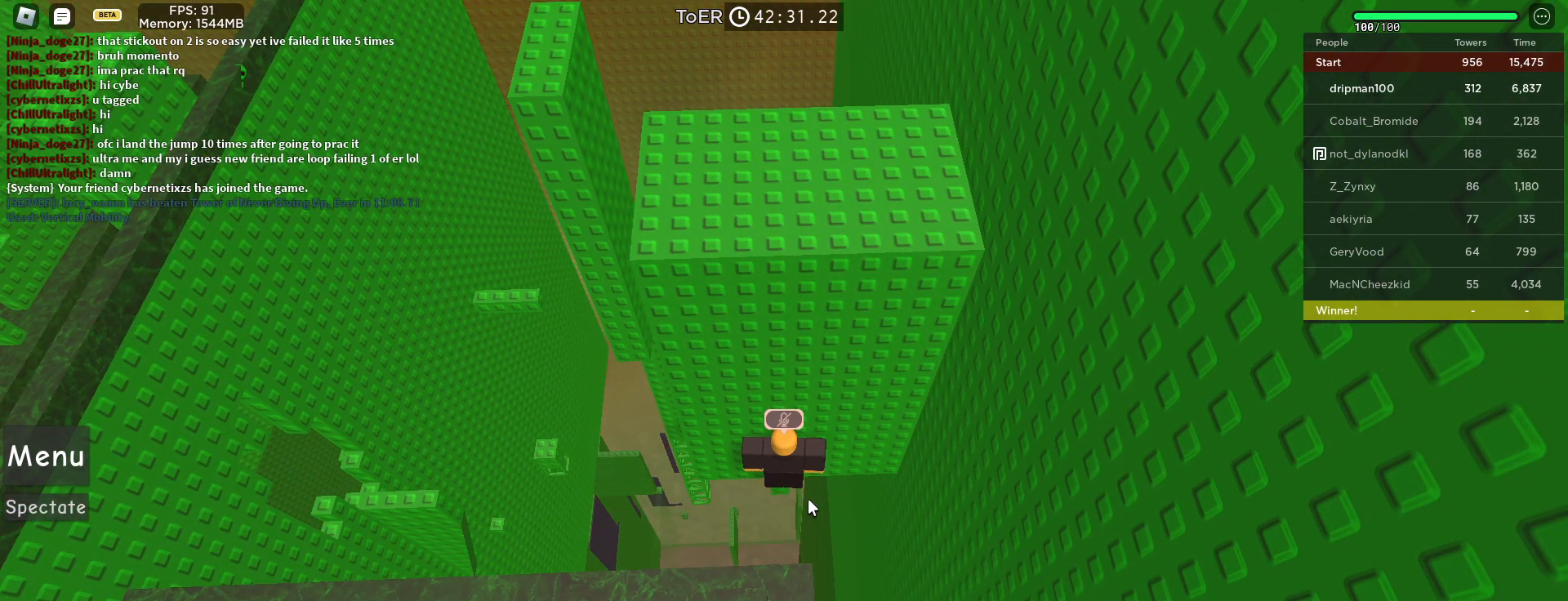
{"keys": [], "mouse": [], "events": []}
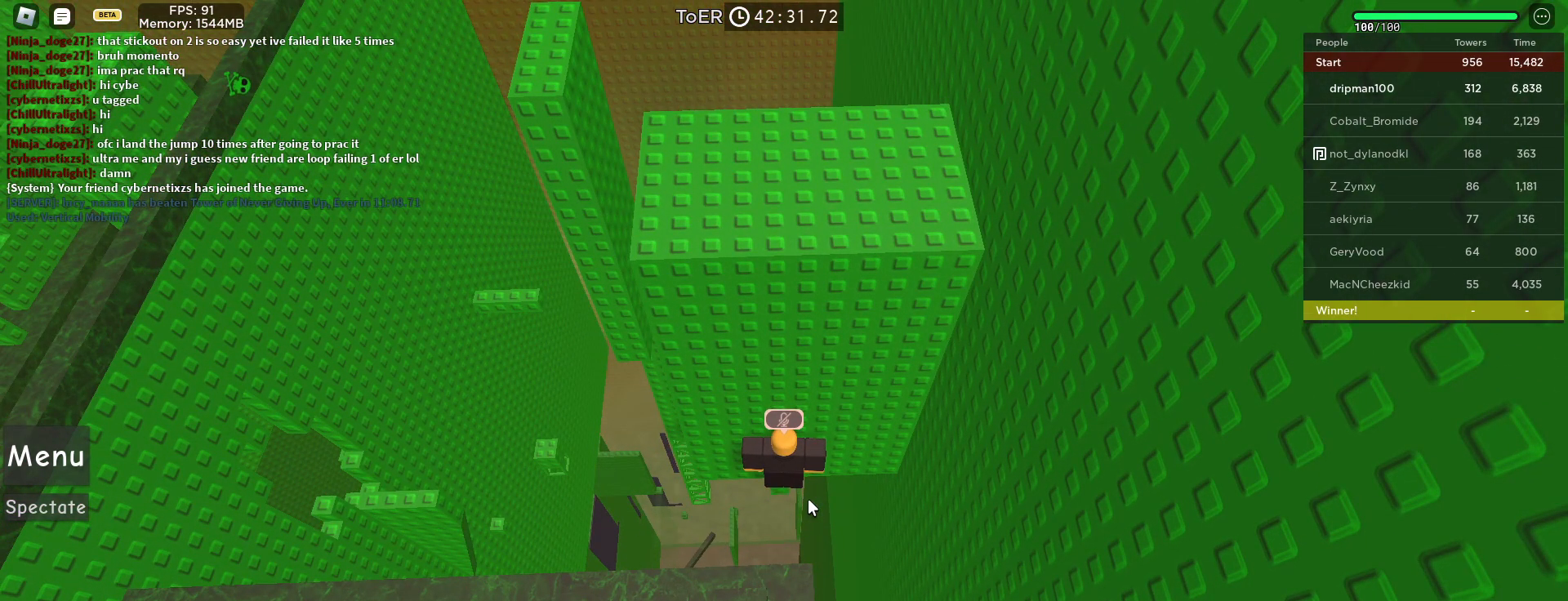
{"keys": [], "mouse": [], "events": []}
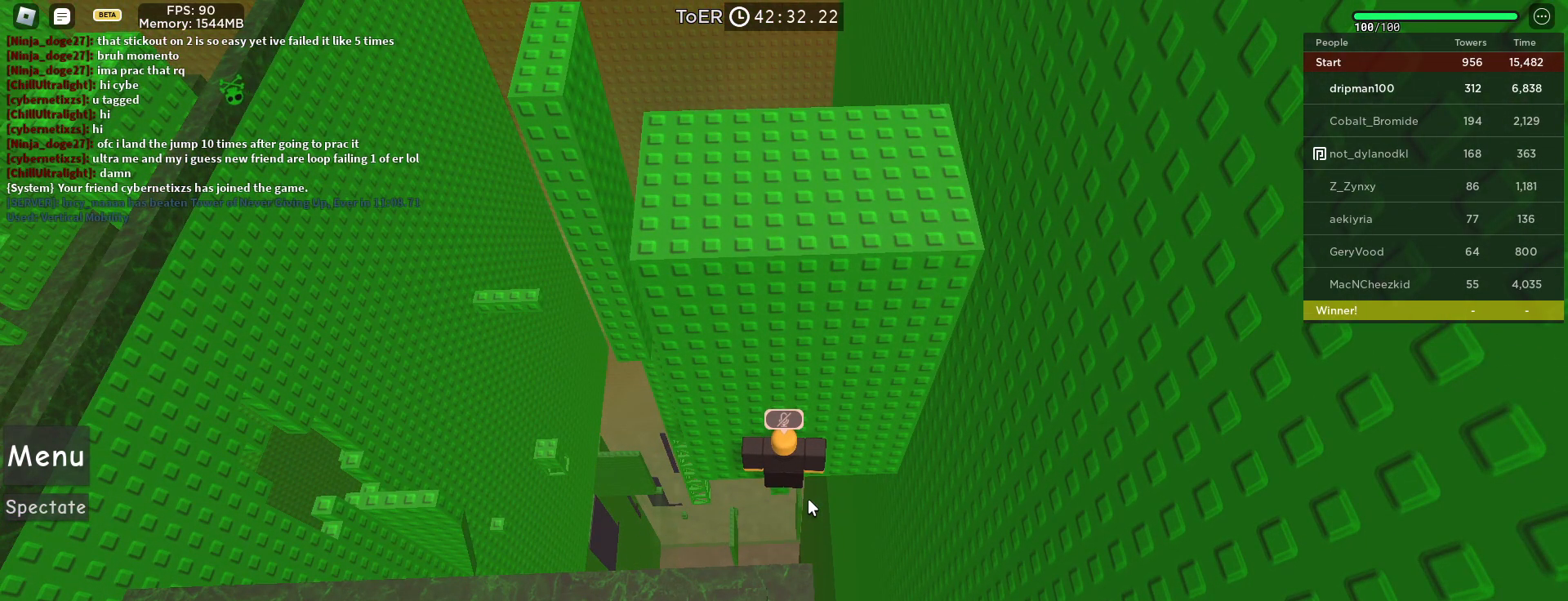
{"keys": [], "mouse": [], "events": []}
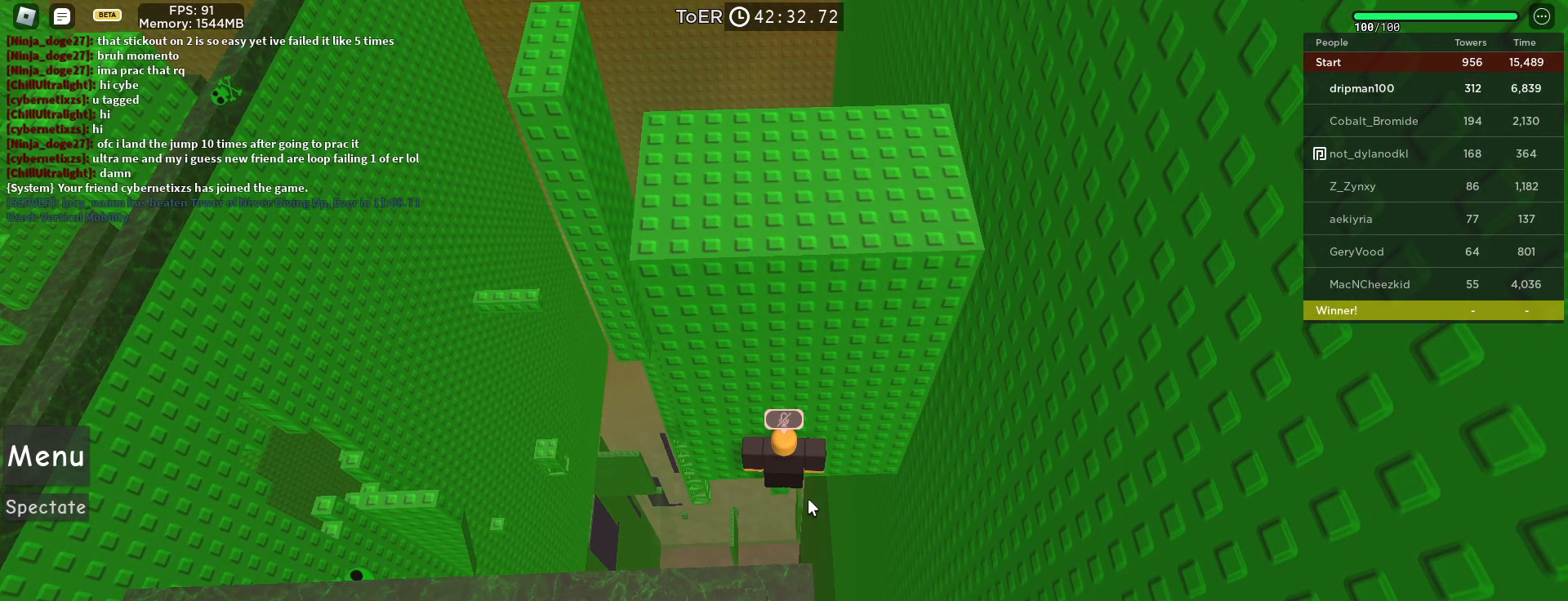
{"keys": [], "mouse": [], "events": []}
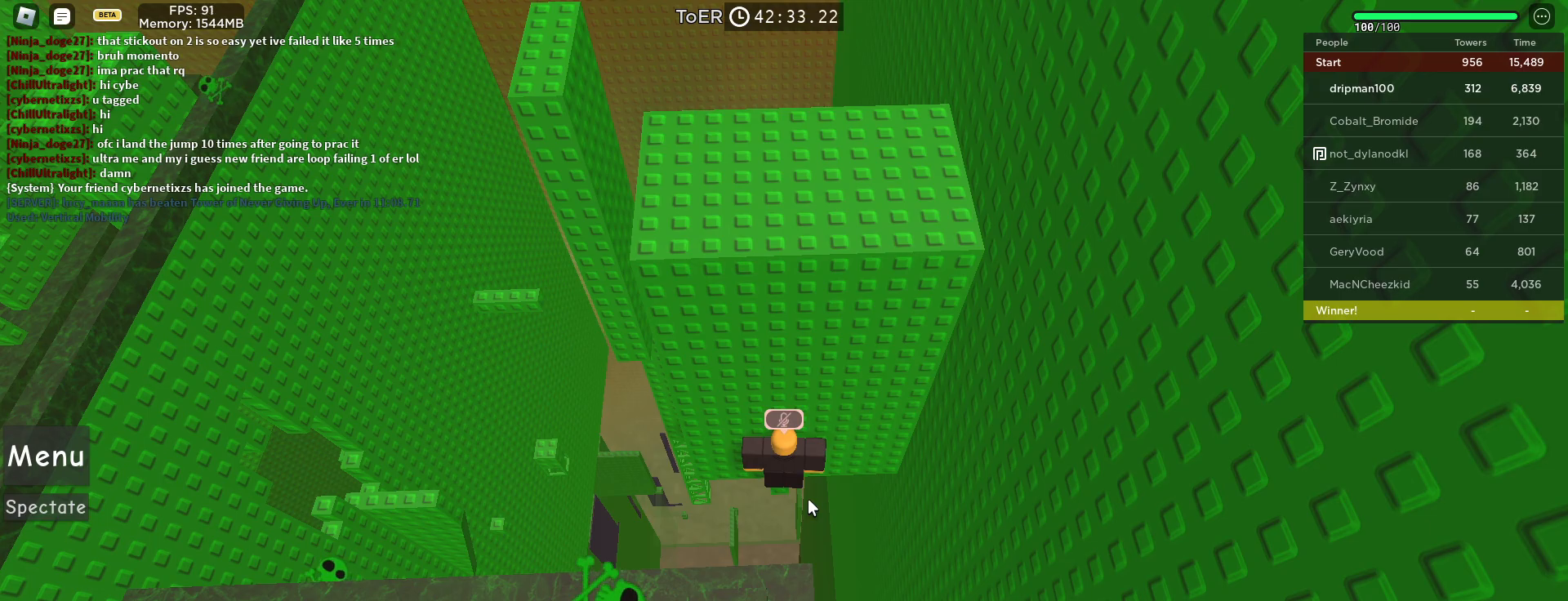
{"keys": [], "mouse": [], "events": []}
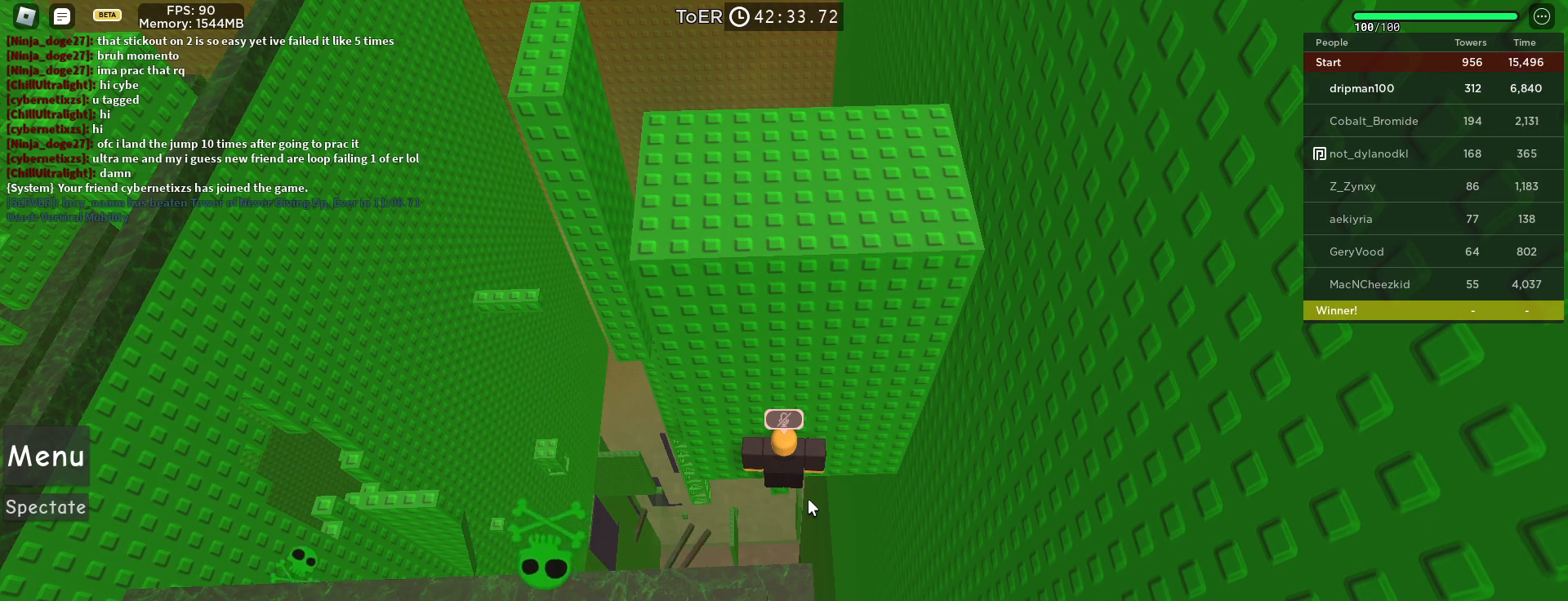
{"keys": [], "mouse": ["right"], "events": [[467, "mouse_right", "down"]]}
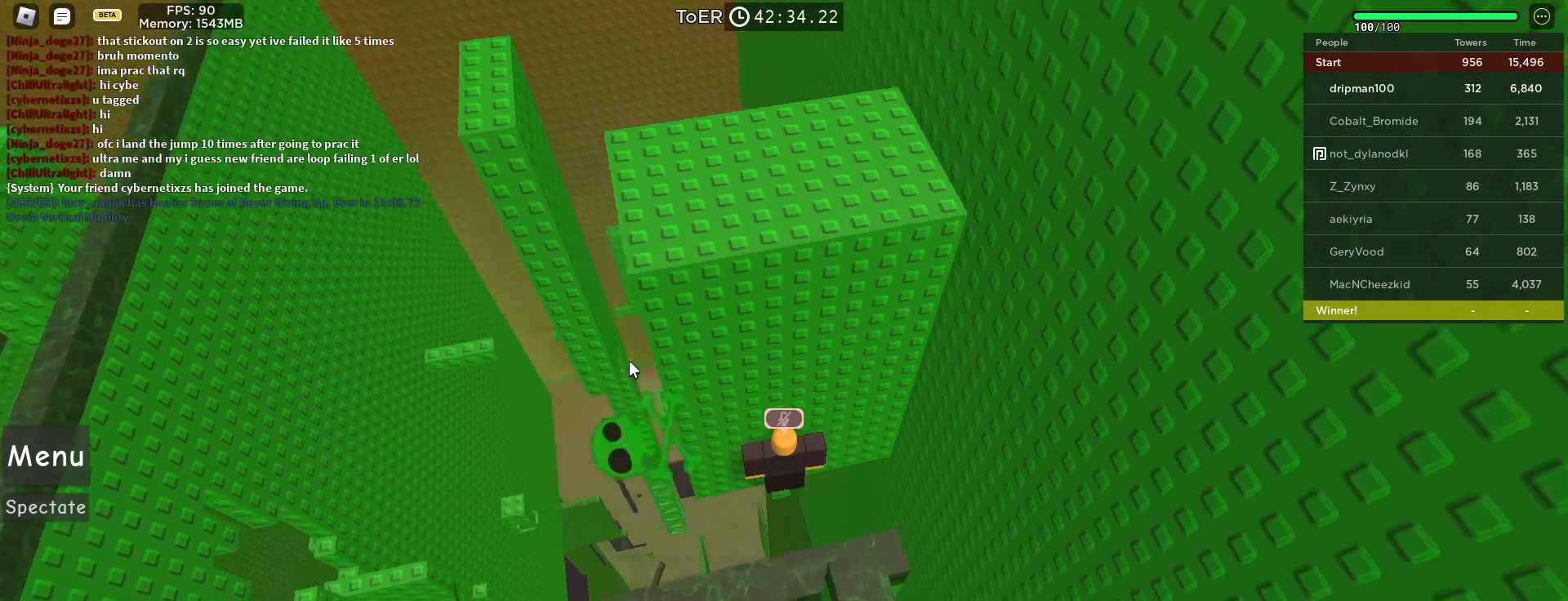
{"keys": [], "mouse": ["right"], "events": [[167, "space", "down"], [317, "space", "up"]]}
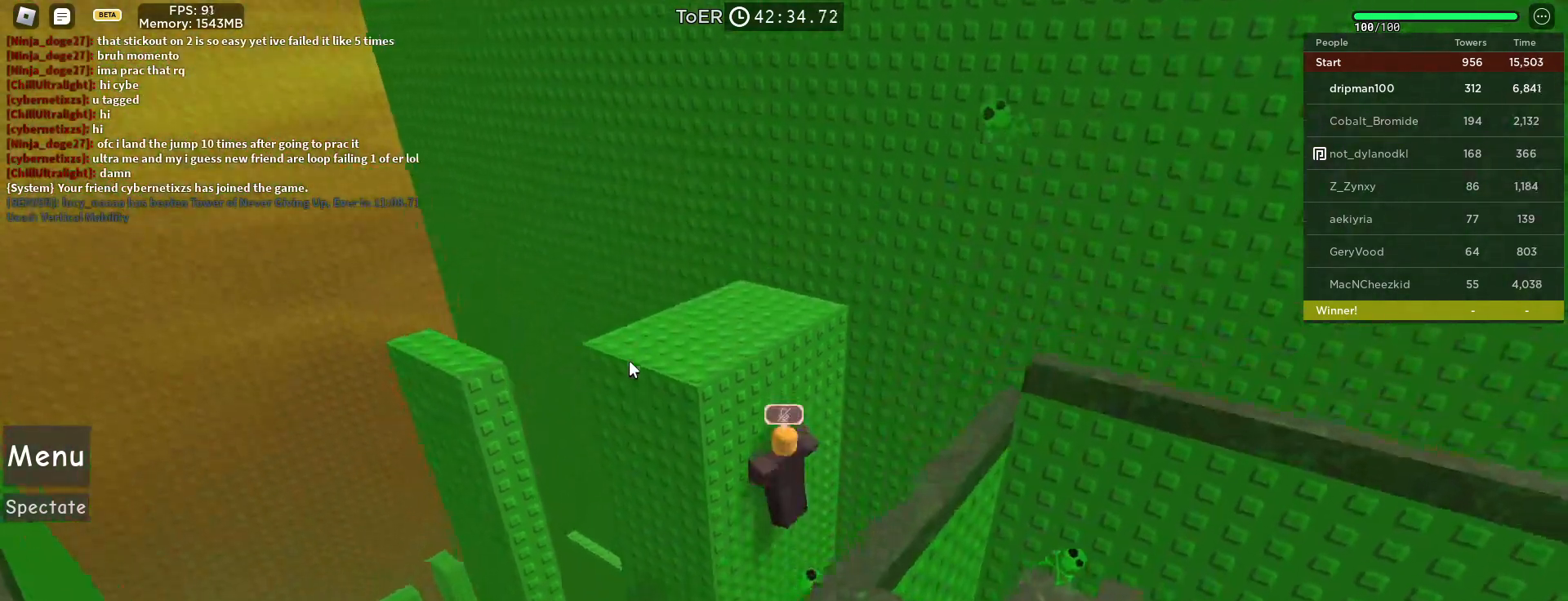
{"keys": [], "mouse": ["right"], "events": [[217, "mouse_wheel", "down"], [250, "mouse_wheel", "up"], [250, "space", "down"], [383, "space", "up"]]}